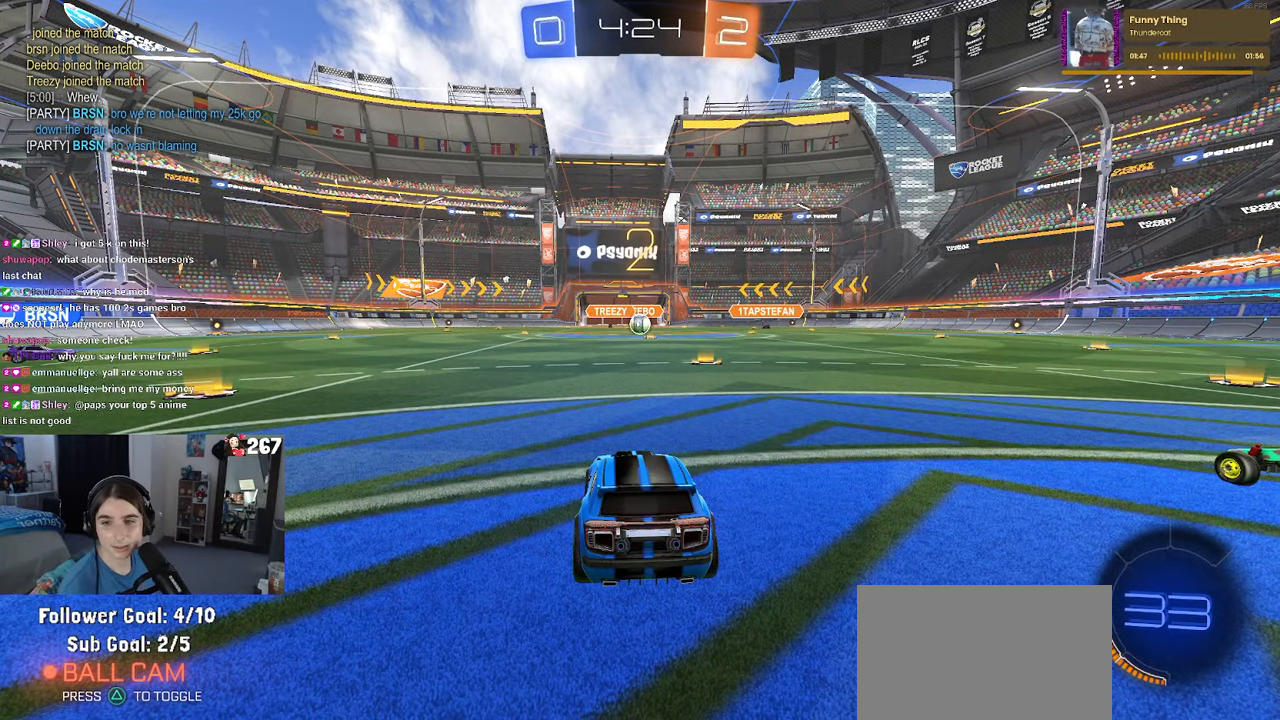
Gameplay with a controller (PlayStation layout); each line is a JSON object with the inputs held at the frame after it. "events" lists button and stick changes between this image and that frame as [ms after this image, input, new state], when the widget could be followed in between. Not read: R2.
{"buttons": [], "left_stick": "center", "right_stick": "center", "events": []}
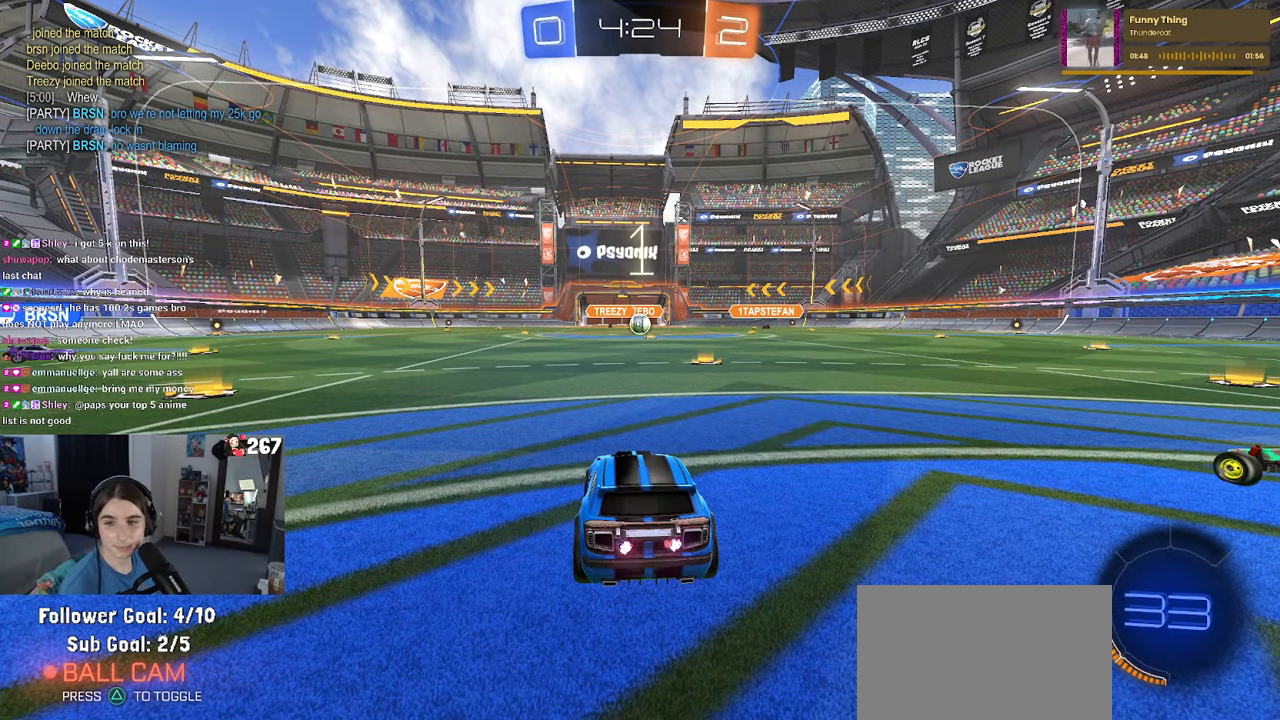
{"buttons": [], "left_stick": "center", "right_stick": "center", "events": []}
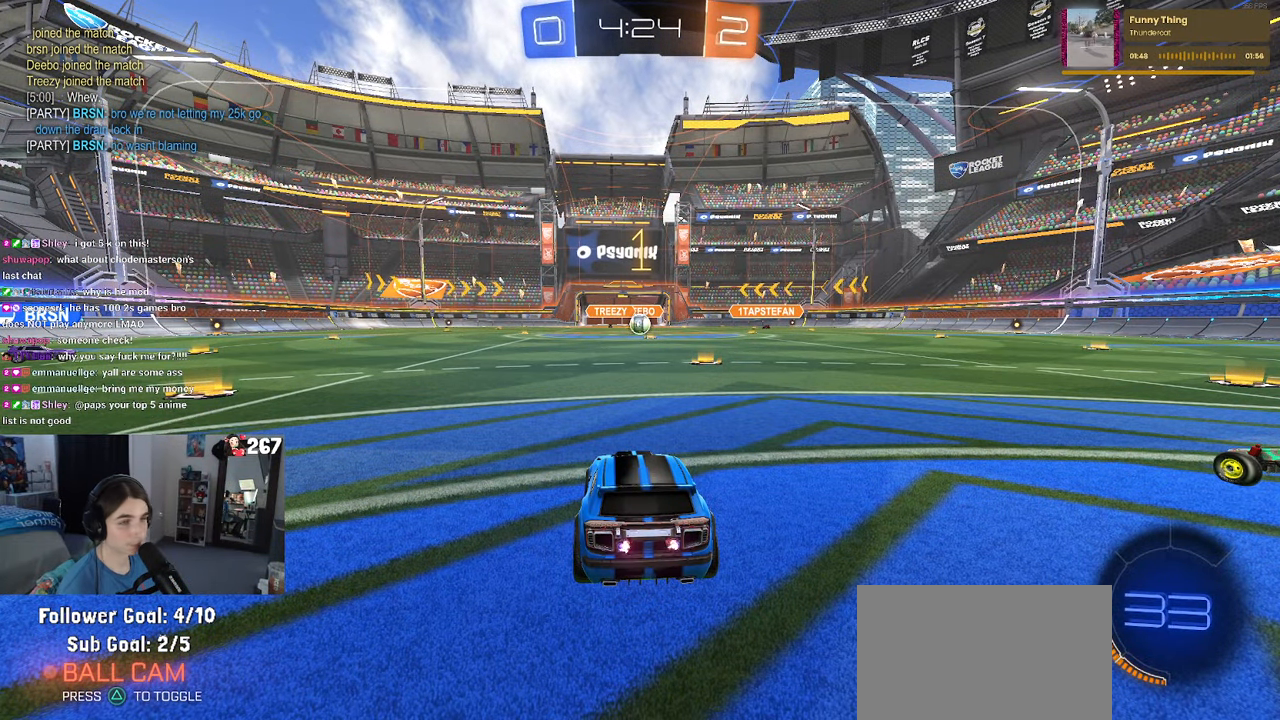
{"buttons": [], "left_stick": "left", "right_stick": "center", "events": [[200, "left_stick", "right"], [400, "left_stick", "left"]]}
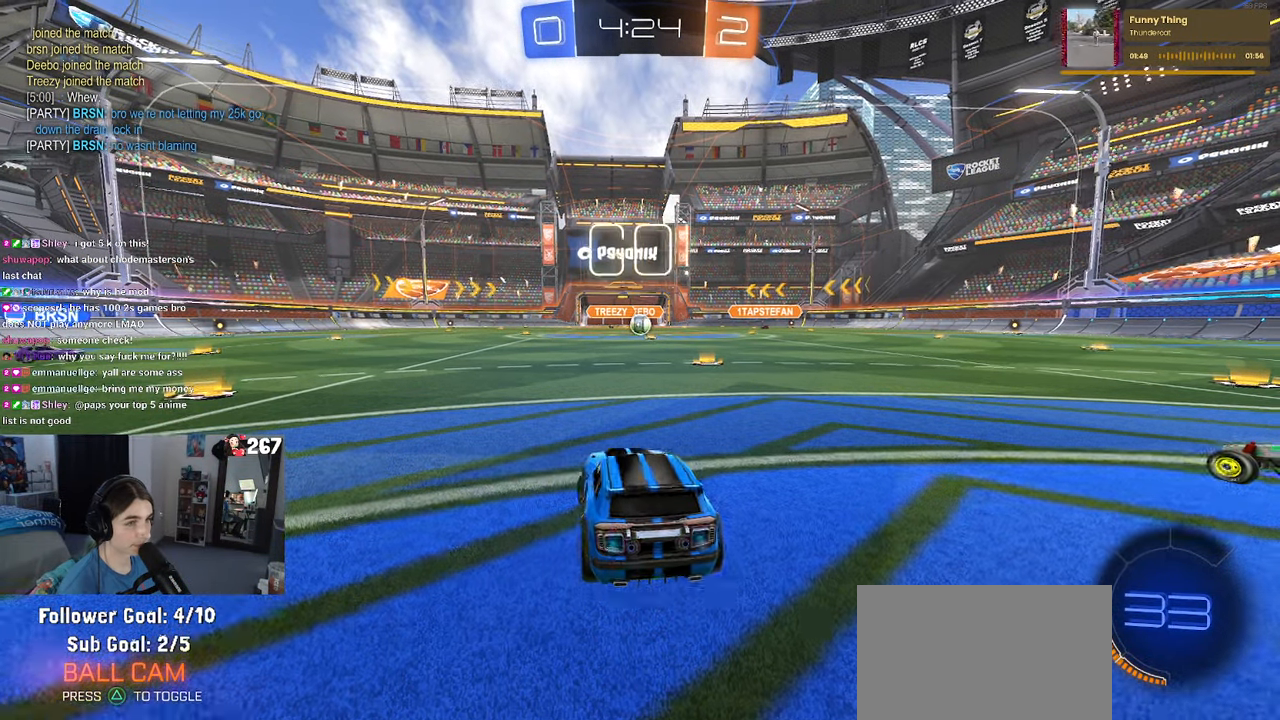
{"buttons": ["R1"], "left_stick": "left", "right_stick": "center", "events": [[167, "R1", "down"]]}
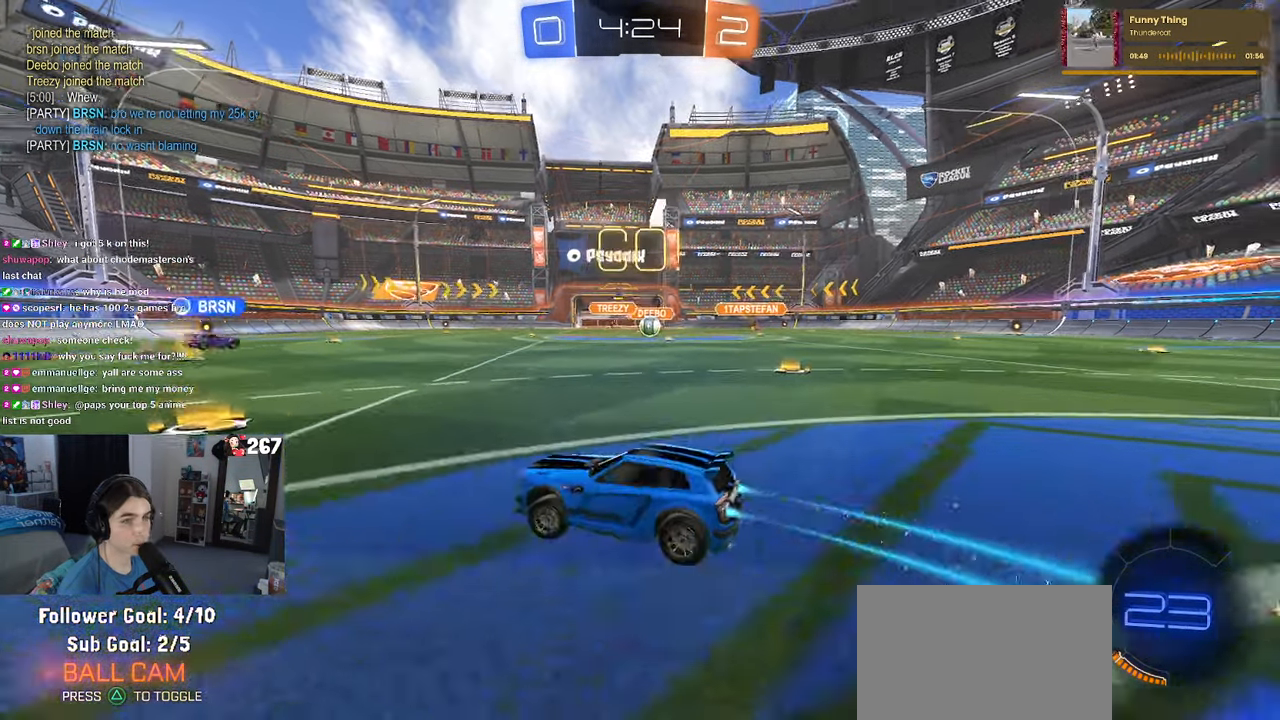
{"buttons": ["R1"], "left_stick": "left", "right_stick": "center", "events": []}
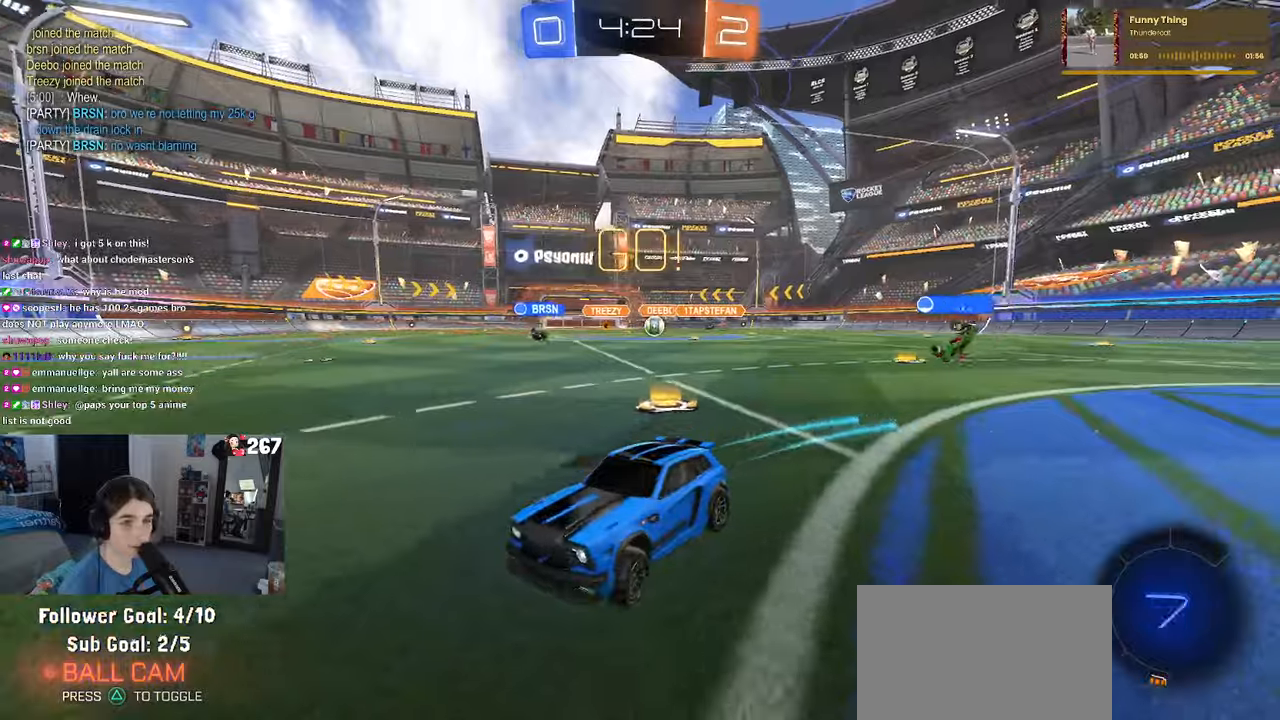
{"buttons": ["R1"], "left_stick": "down-right", "right_stick": "center", "events": [[50, "left_stick", "down-left"], [267, "left_stick", "down"], [384, "left_stick", "down-right"]]}
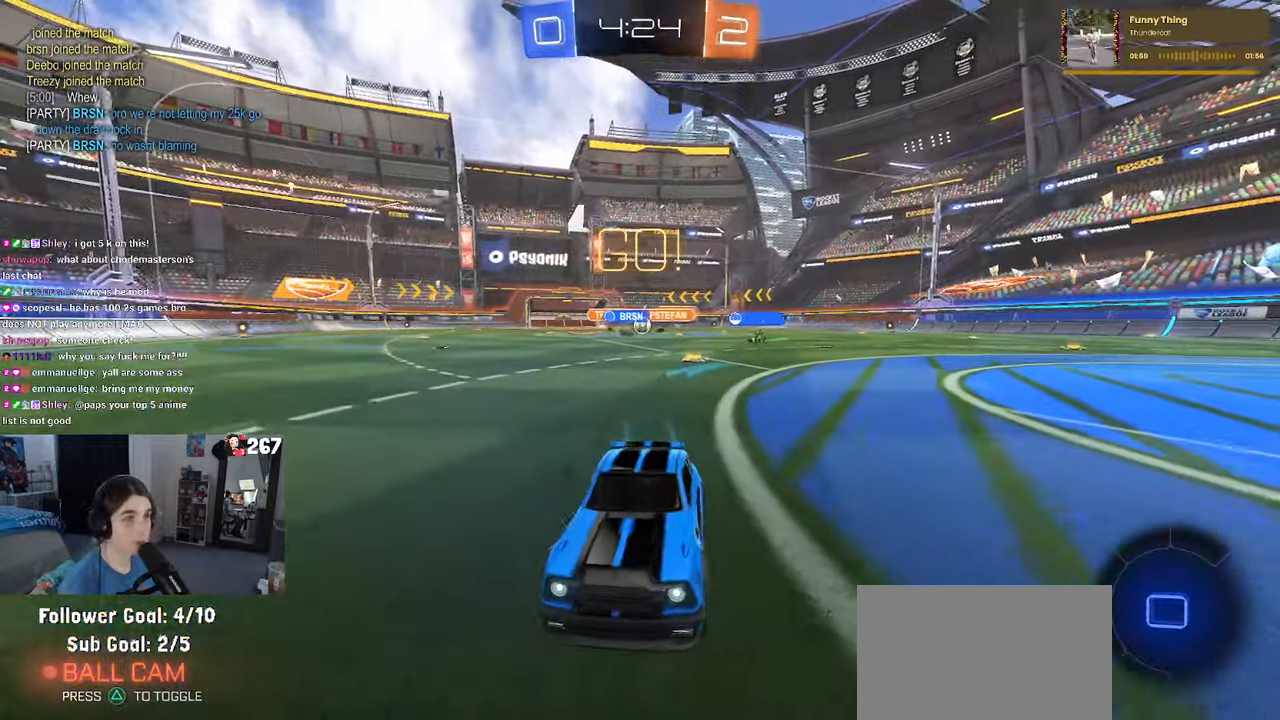
{"buttons": [], "left_stick": "right", "right_stick": "center", "events": [[34, "left_stick", "right"], [50, "R1", "up"]]}
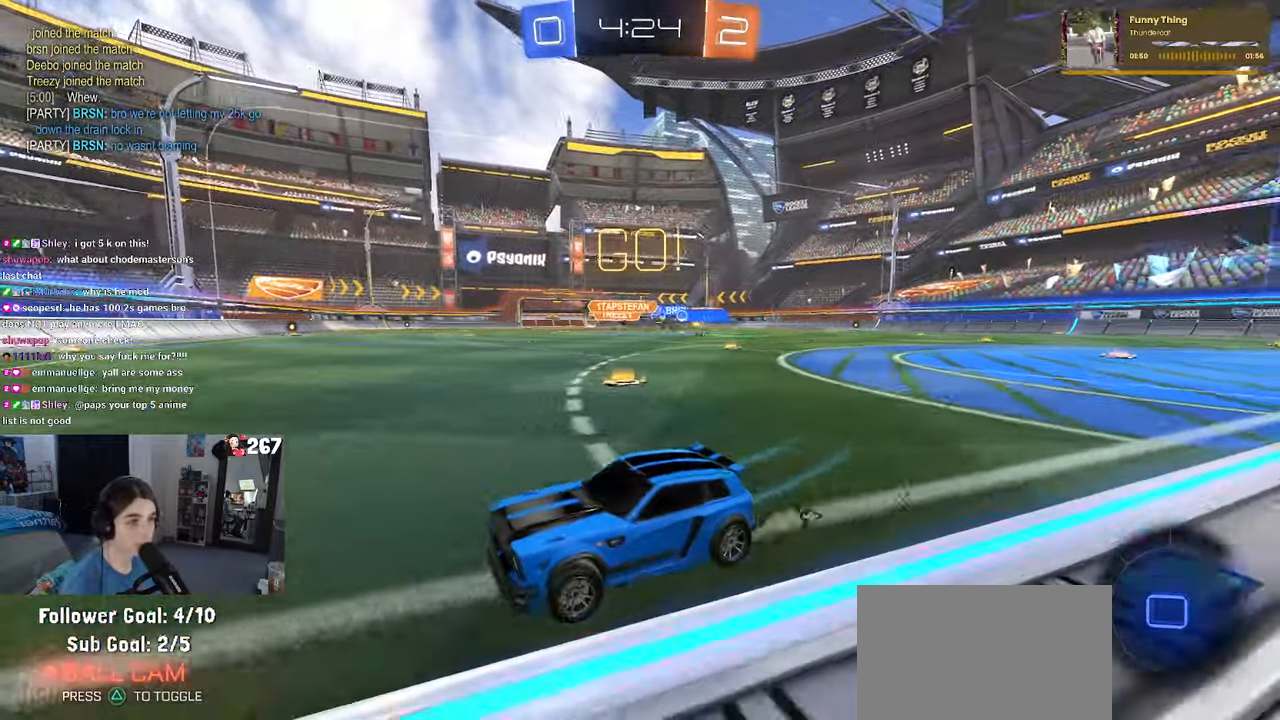
{"buttons": ["SQUARE"], "left_stick": "right", "right_stick": "center", "events": [[67, "left_stick", "center"], [317, "left_stick", "right"], [434, "SQUARE", "down"]]}
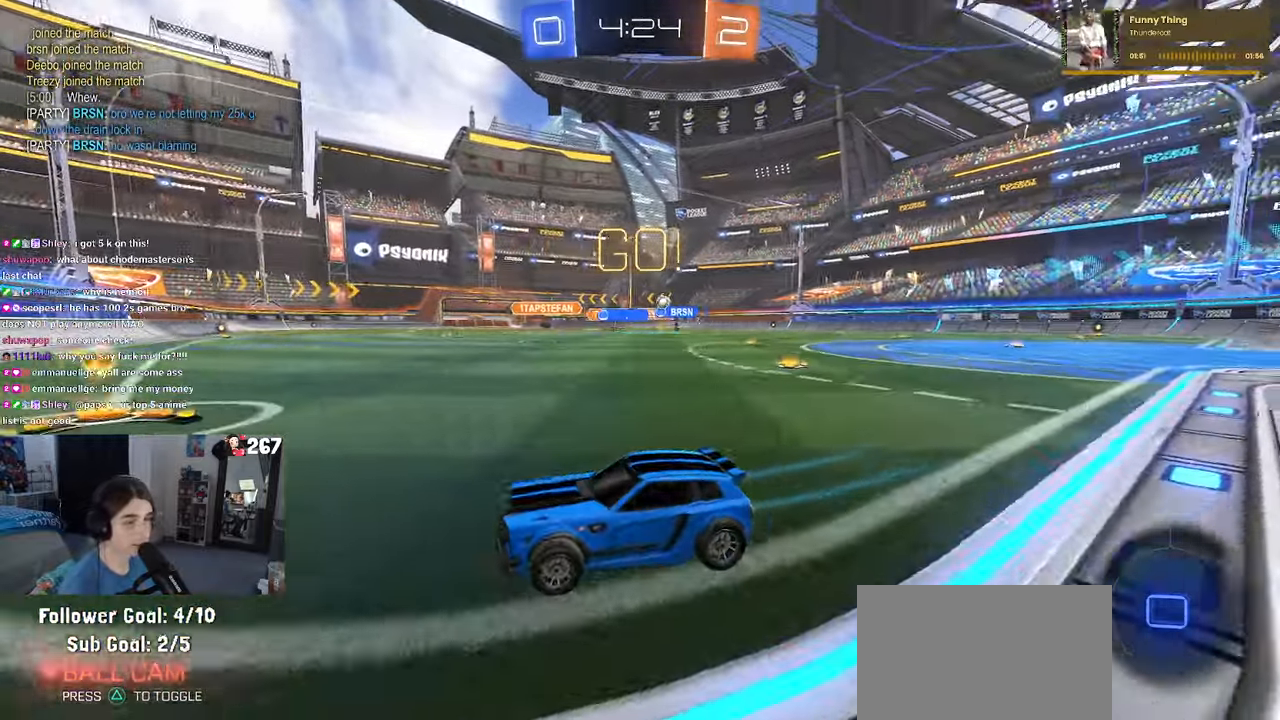
{"buttons": [], "left_stick": "right", "right_stick": "center", "events": [[100, "SQUARE", "up"]]}
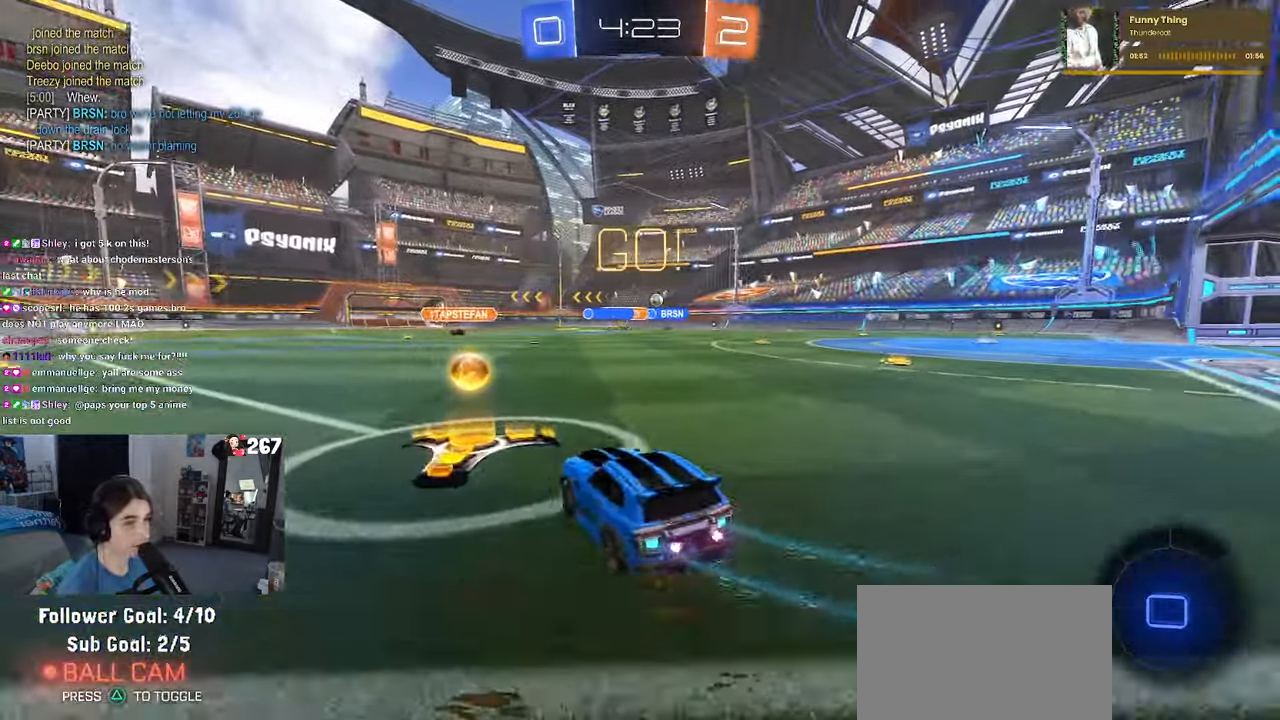
{"buttons": ["R1"], "left_stick": "center", "right_stick": "center", "events": [[167, "R1", "down"], [467, "left_stick", "center"]]}
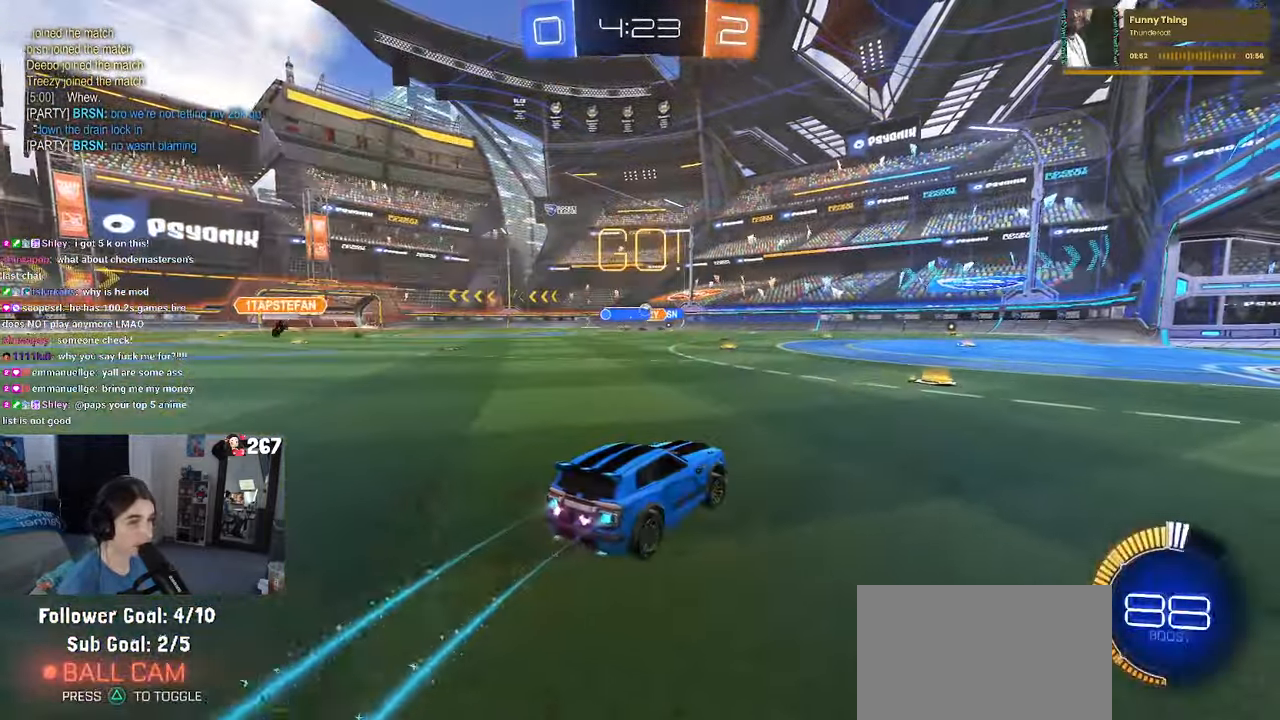
{"buttons": [], "left_stick": "center", "right_stick": "center", "events": [[367, "R1", "up"]]}
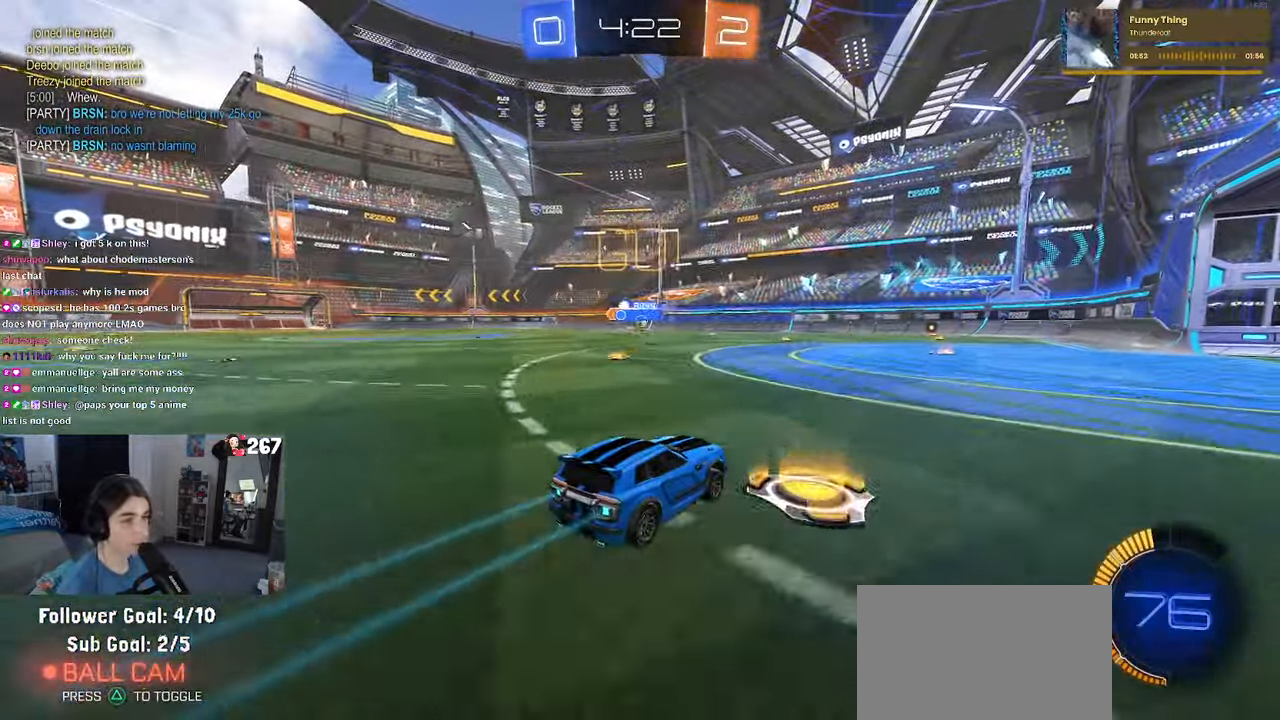
{"buttons": [], "left_stick": "center", "right_stick": "center", "events": [[17, "left_stick", "left"], [234, "left_stick", "center"]]}
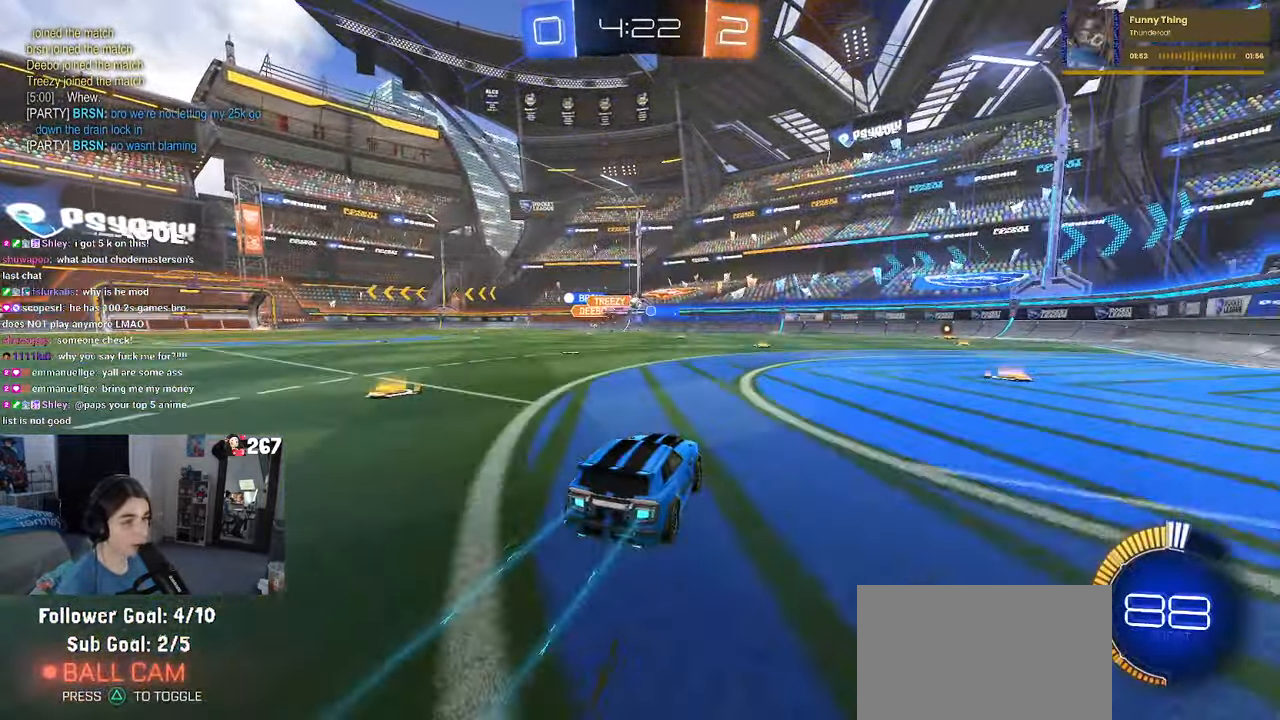
{"buttons": [], "left_stick": "center", "right_stick": "center", "events": [[250, "left_stick", "left"], [300, "left_stick", "center"]]}
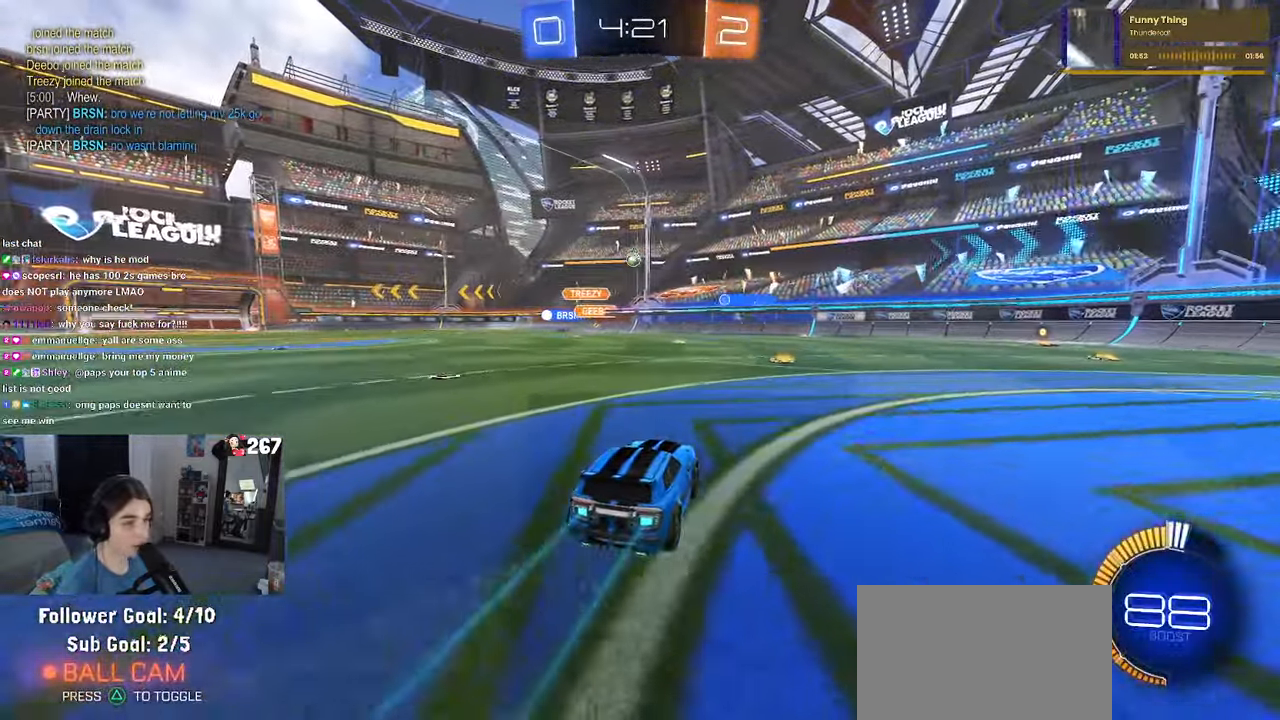
{"buttons": [], "left_stick": "center", "right_stick": "center", "events": [[167, "left_stick", "right"], [367, "left_stick", "center"]]}
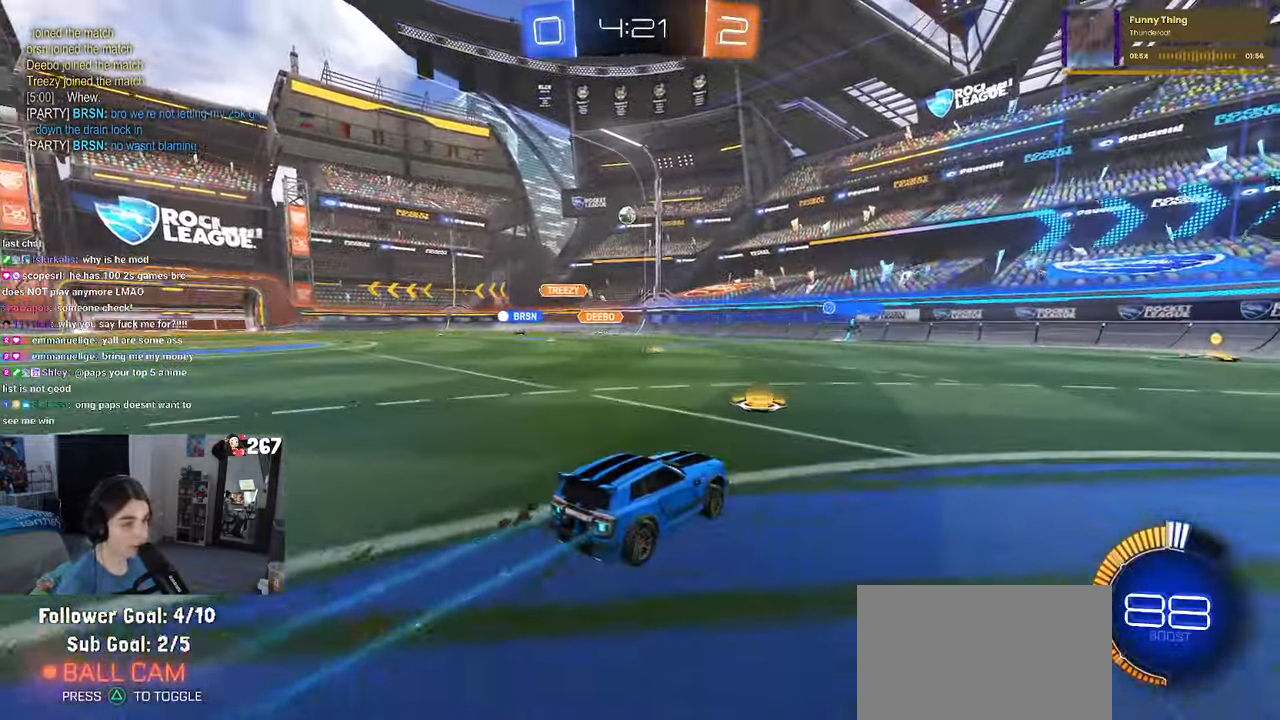
{"buttons": [], "left_stick": "left", "right_stick": "center", "events": [[167, "left_stick", "right"], [367, "left_stick", "center"], [467, "left_stick", "left"]]}
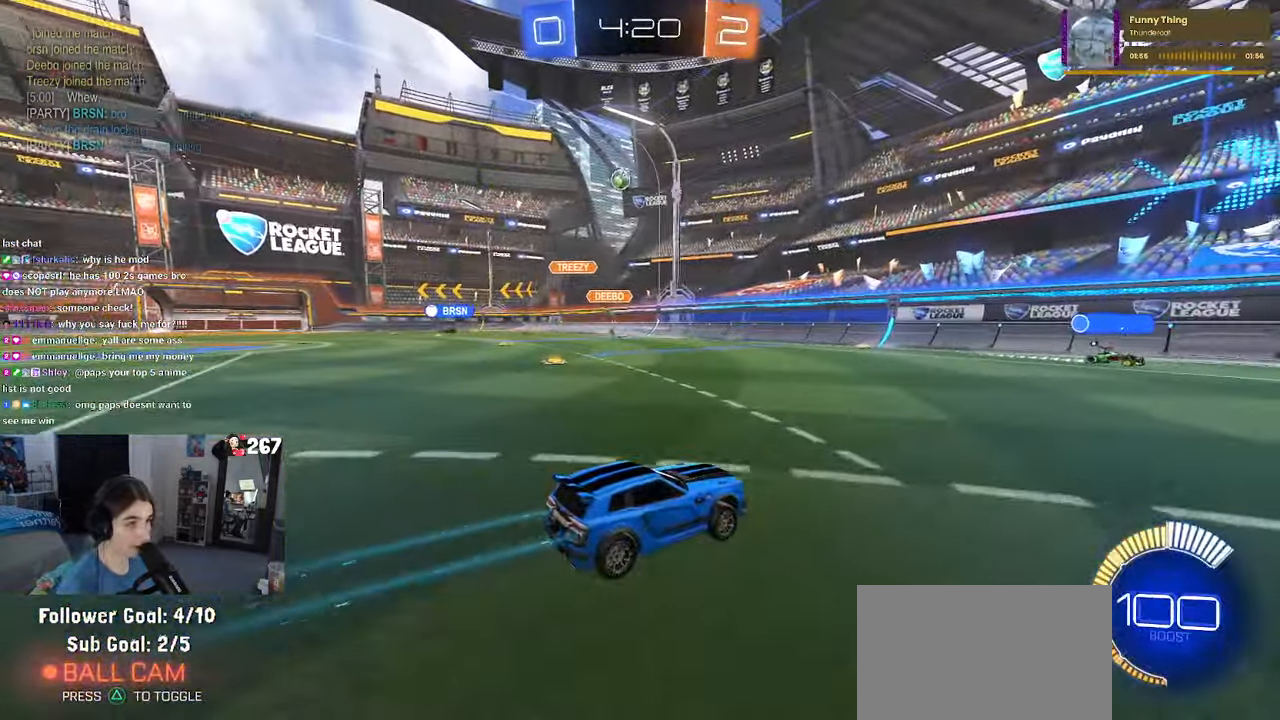
{"buttons": ["SQUARE"], "left_stick": "right", "right_stick": "center", "events": [[83, "left_stick", "center"], [150, "left_stick", "right"], [333, "SQUARE", "down"]]}
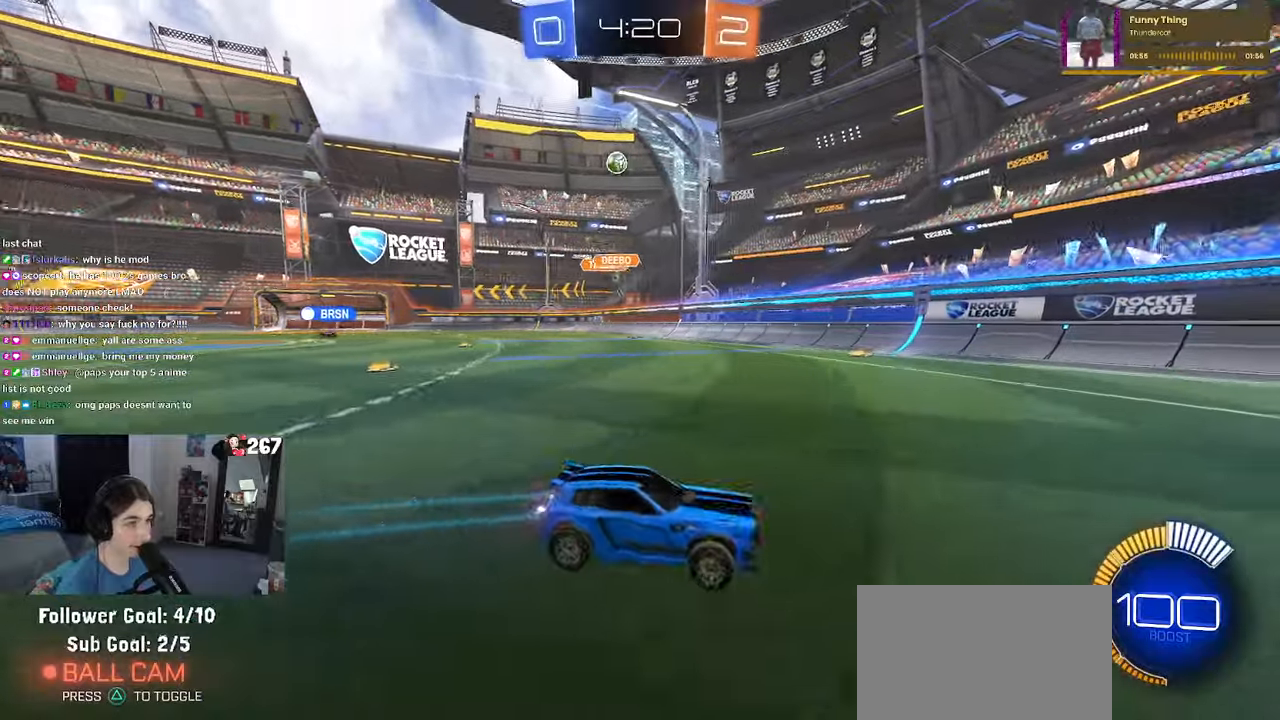
{"buttons": [], "left_stick": "right", "right_stick": "center", "events": [[16, "SQUARE", "up"], [316, "SQUARE", "down"], [466, "SQUARE", "up"]]}
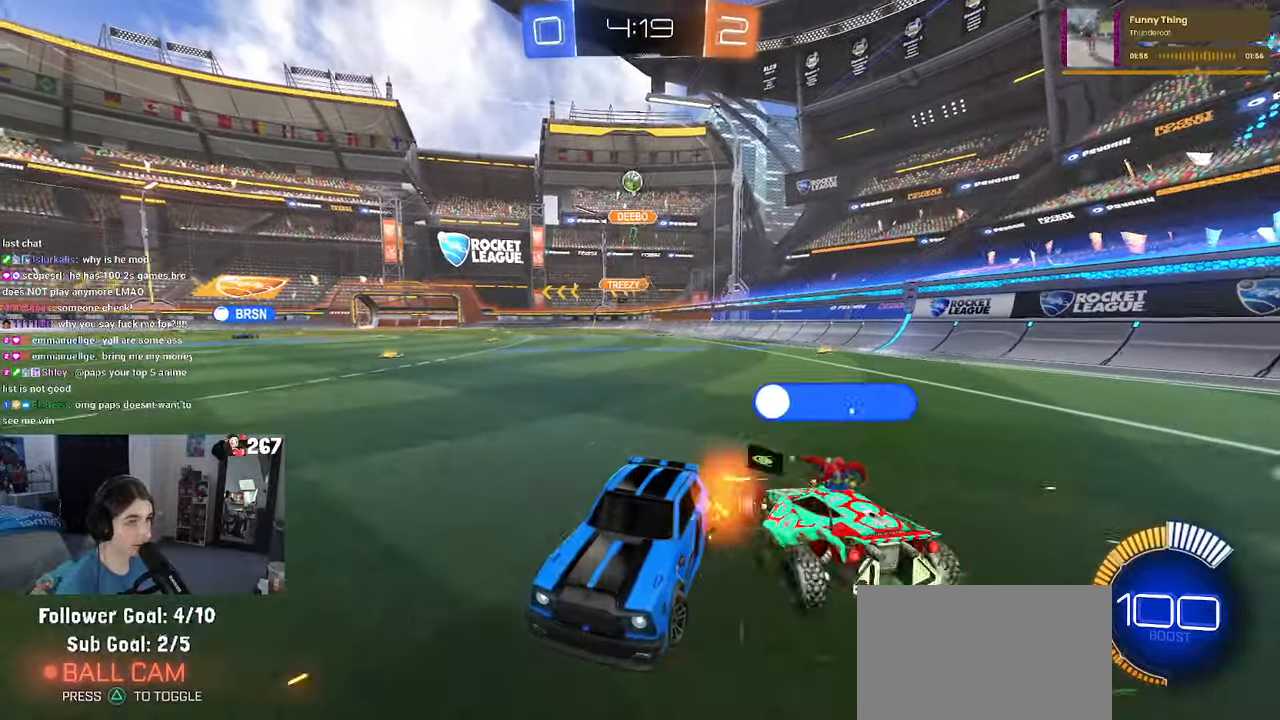
{"buttons": [], "left_stick": "left", "right_stick": "center", "events": [[350, "left_stick", "center"], [466, "left_stick", "left"]]}
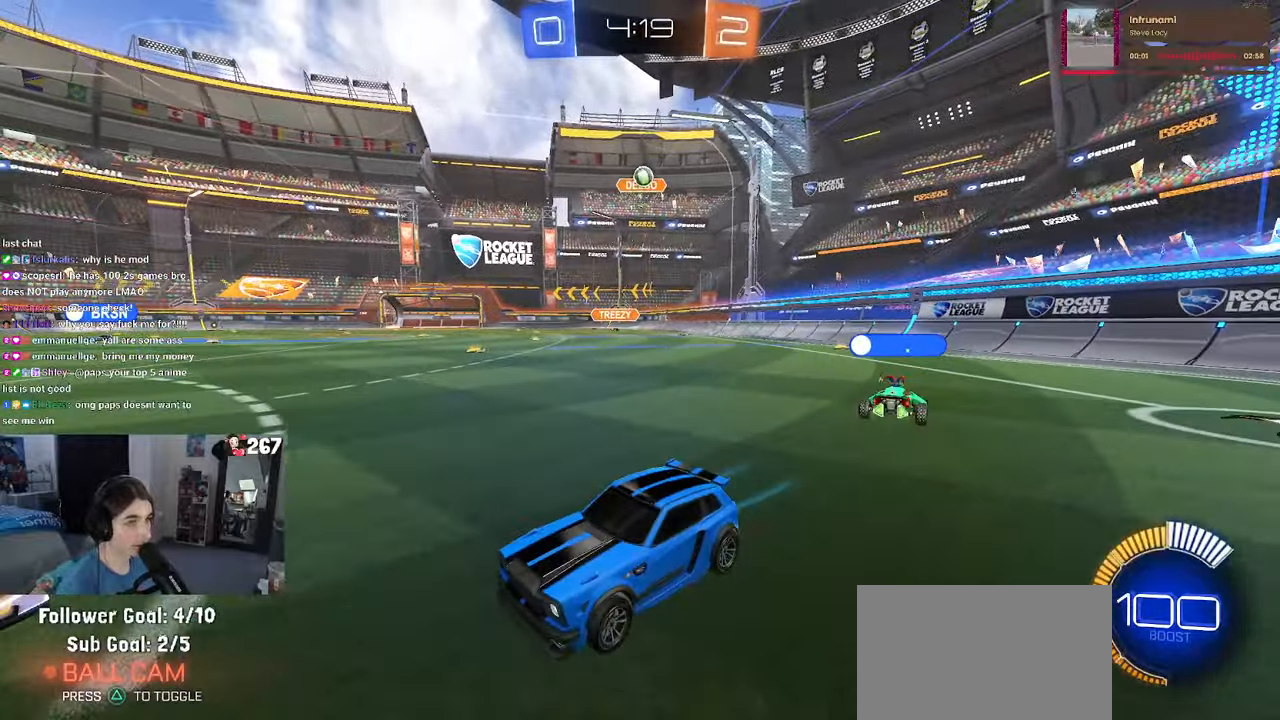
{"buttons": ["L2"], "left_stick": "right", "right_stick": "center", "events": [[333, "left_stick", "down-left"], [450, "L2", "down"], [483, "left_stick", "right"]]}
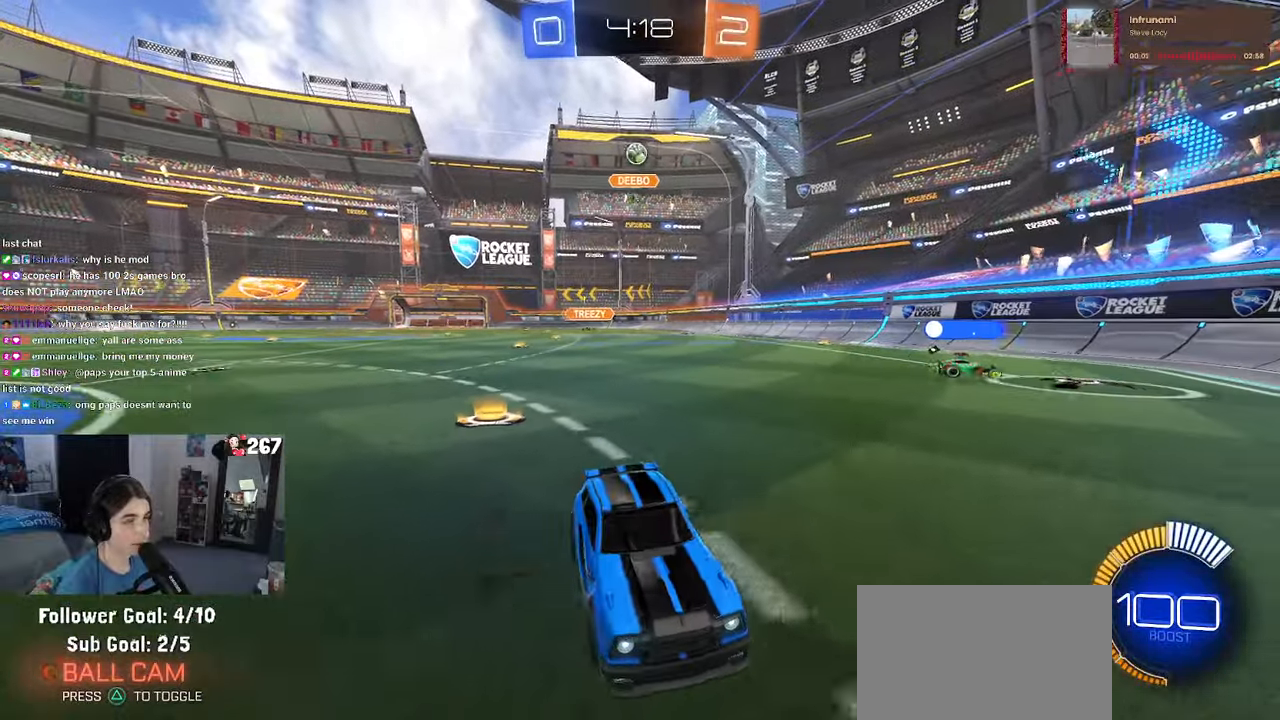
{"buttons": [], "left_stick": "right", "right_stick": "center", "events": [[183, "L2", "up"]]}
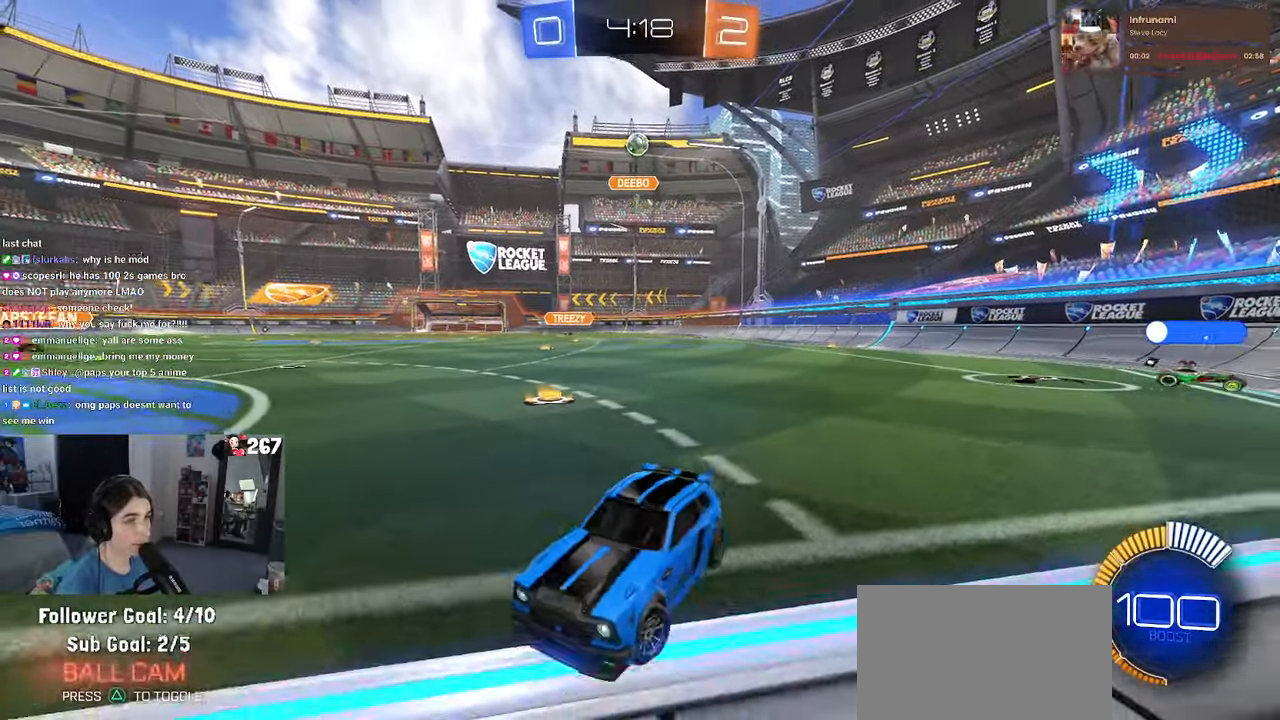
{"buttons": [], "left_stick": "right", "right_stick": "center", "events": []}
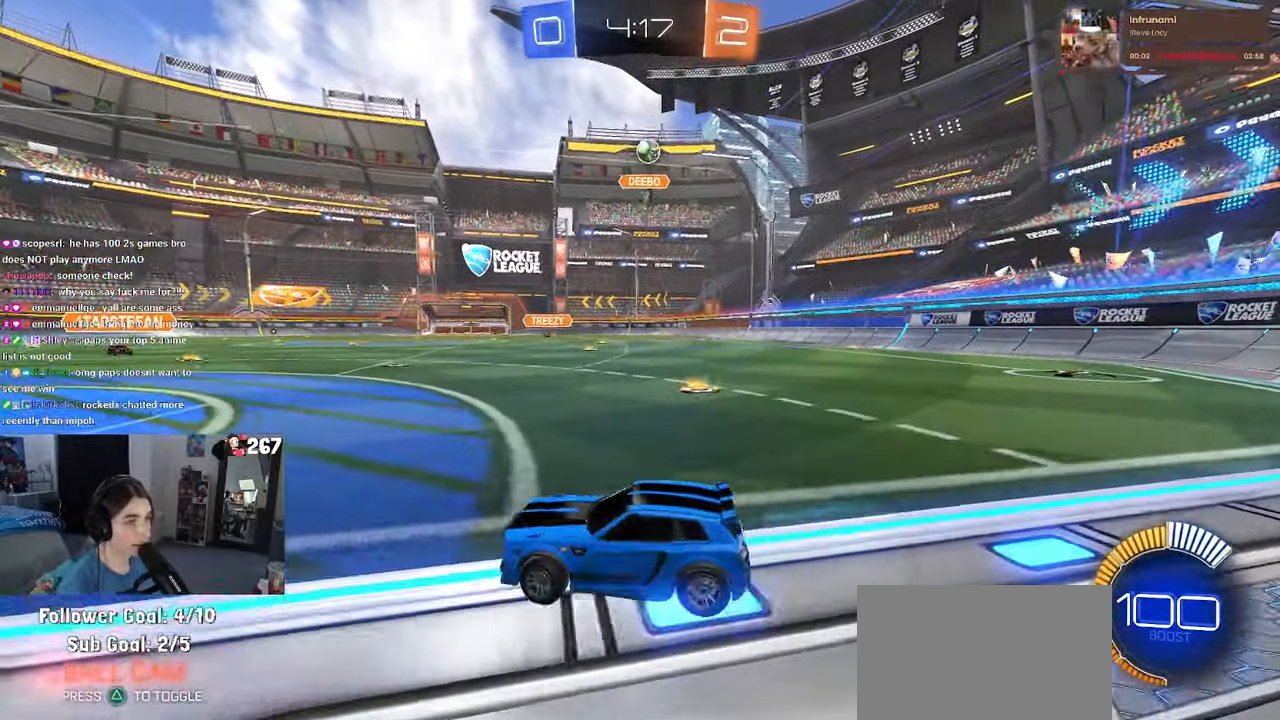
{"buttons": [], "left_stick": "center", "right_stick": "center", "events": [[33, "L2", "down"], [166, "L2", "up"], [350, "left_stick", "center"]]}
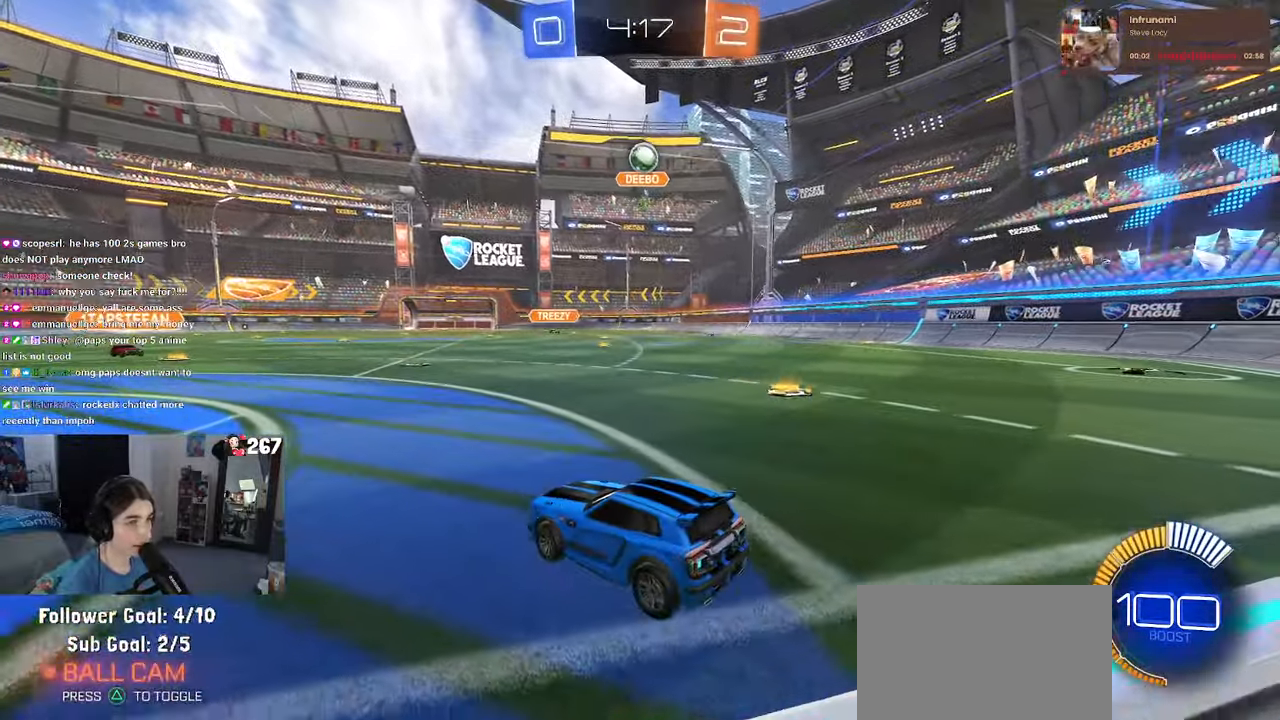
{"buttons": ["R1"], "left_stick": "center", "right_stick": "center", "events": [[50, "left_stick", "right"], [266, "R1", "down"], [300, "left_stick", "center"]]}
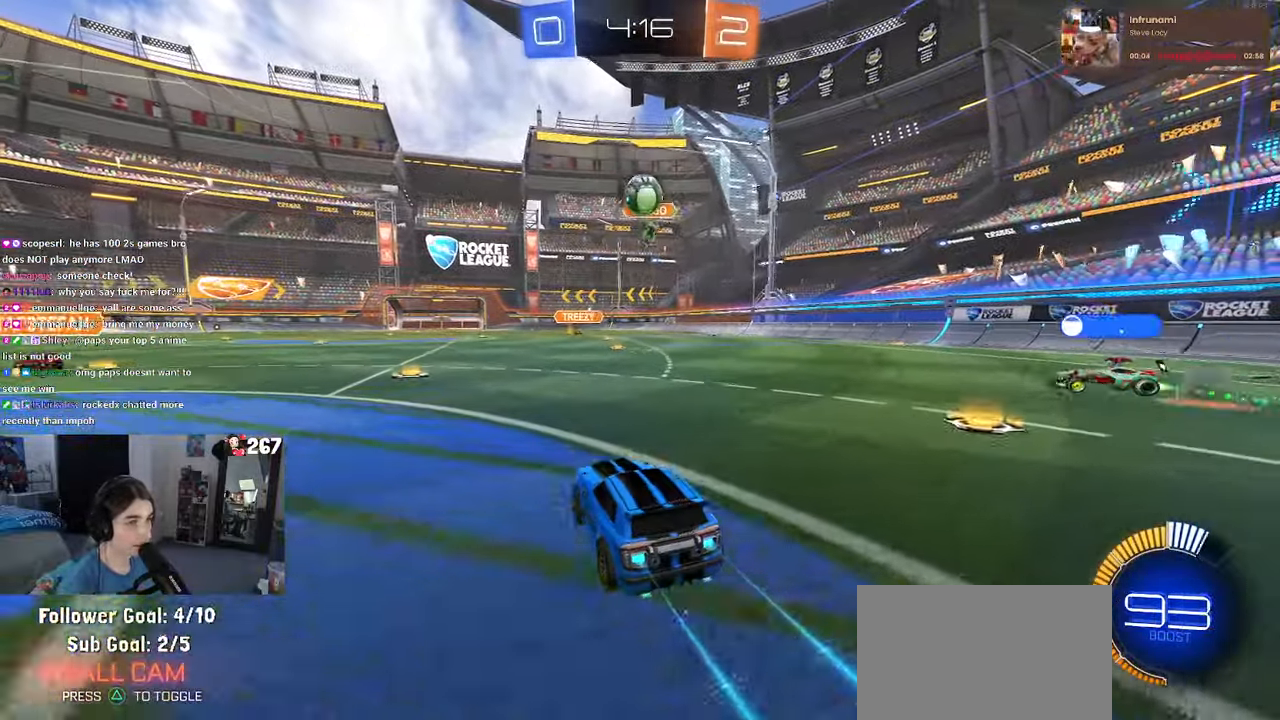
{"buttons": [], "left_stick": "center", "right_stick": "center", "events": [[50, "left_stick", "right"], [166, "left_stick", "center"], [300, "left_stick", "down"], [383, "R1", "up"], [433, "left_stick", "center"]]}
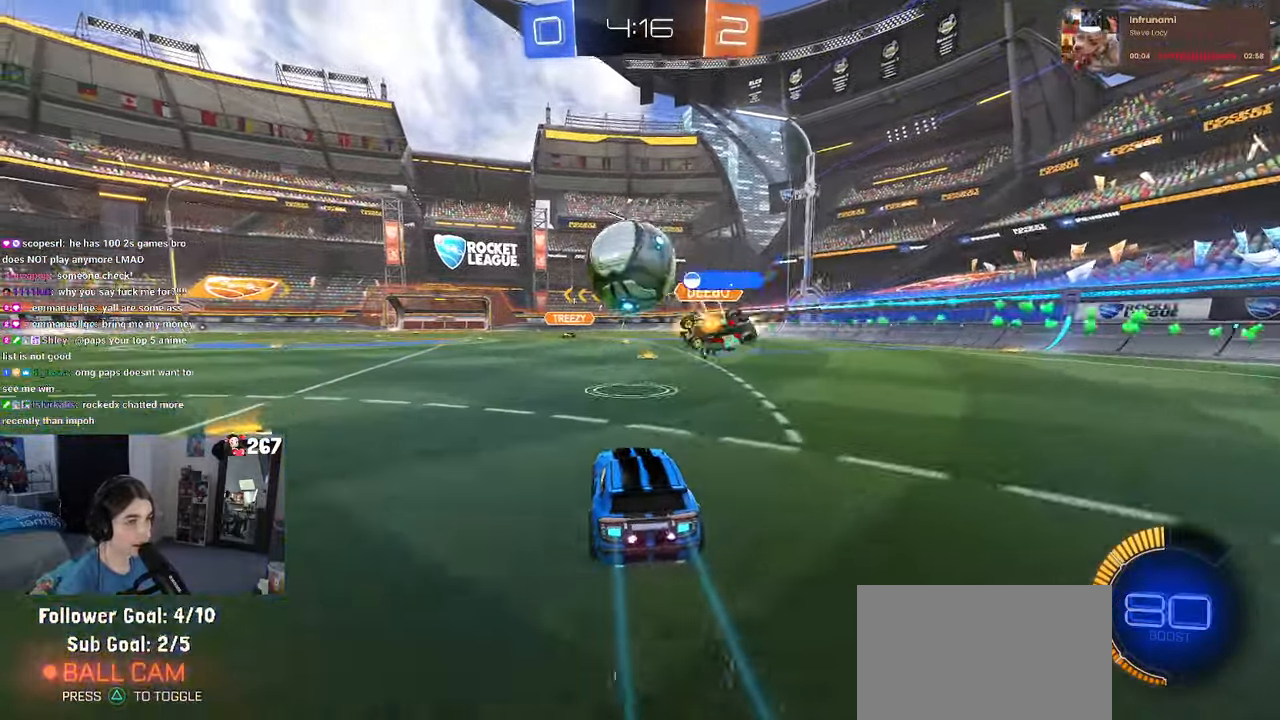
{"buttons": [], "left_stick": "left", "right_stick": "center", "events": [[16, "left_stick", "left"]]}
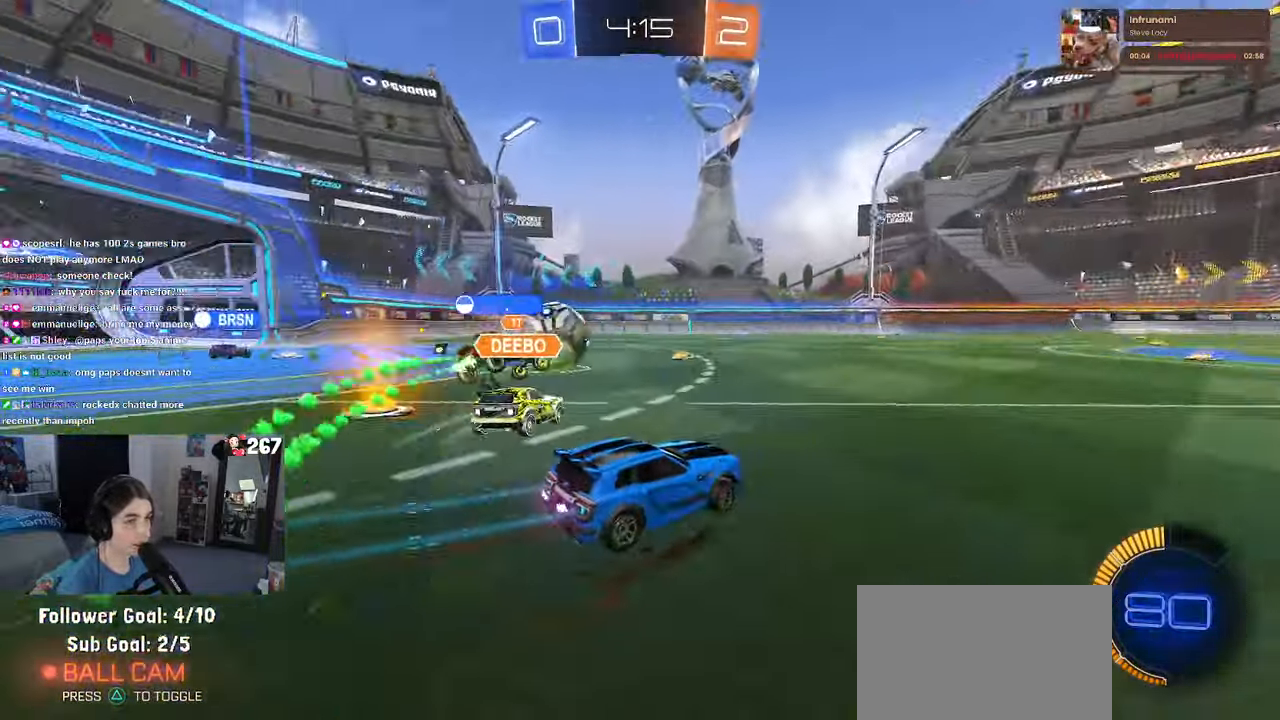
{"buttons": [], "left_stick": "left", "right_stick": "center", "events": []}
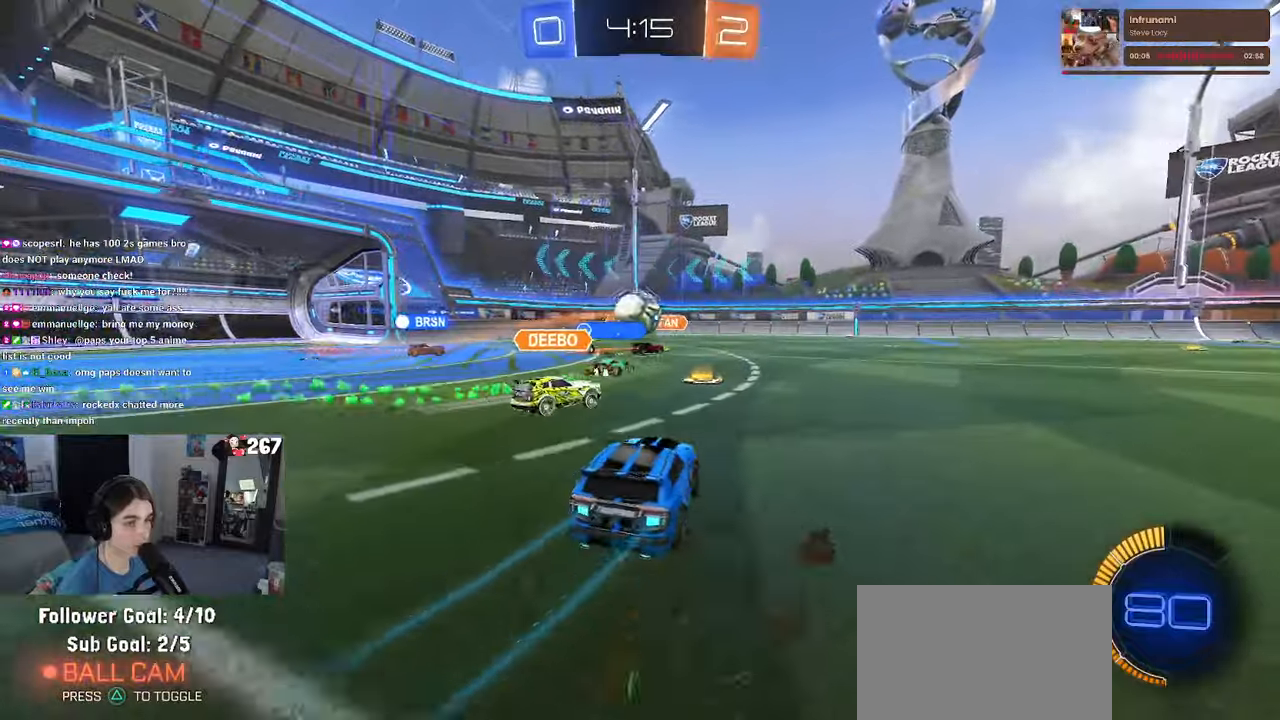
{"buttons": [], "left_stick": "left", "right_stick": "center", "events": [[50, "left_stick", "center"], [383, "left_stick", "left"]]}